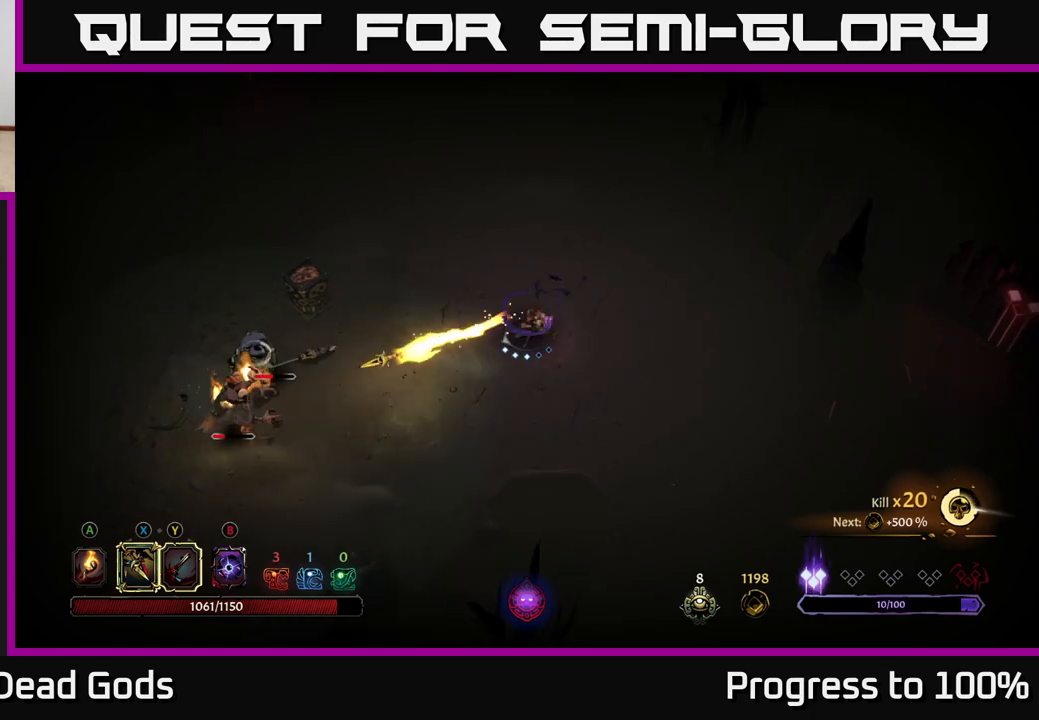
Gameplay with a controller (Xbox layout); each line is a JSON object with the inputs held at the frame after it. "events" lists button and stick changes between this image and that frame as [ms after this image, input, new state], when the widget could be followed in between.
{"buttons": [], "left_stick": "left", "right_stick": "center", "events": [[17, "X", "down"], [150, "X", "up"], [283, "X", "down"], [400, "X", "up"], [433, "left_stick", "left"]]}
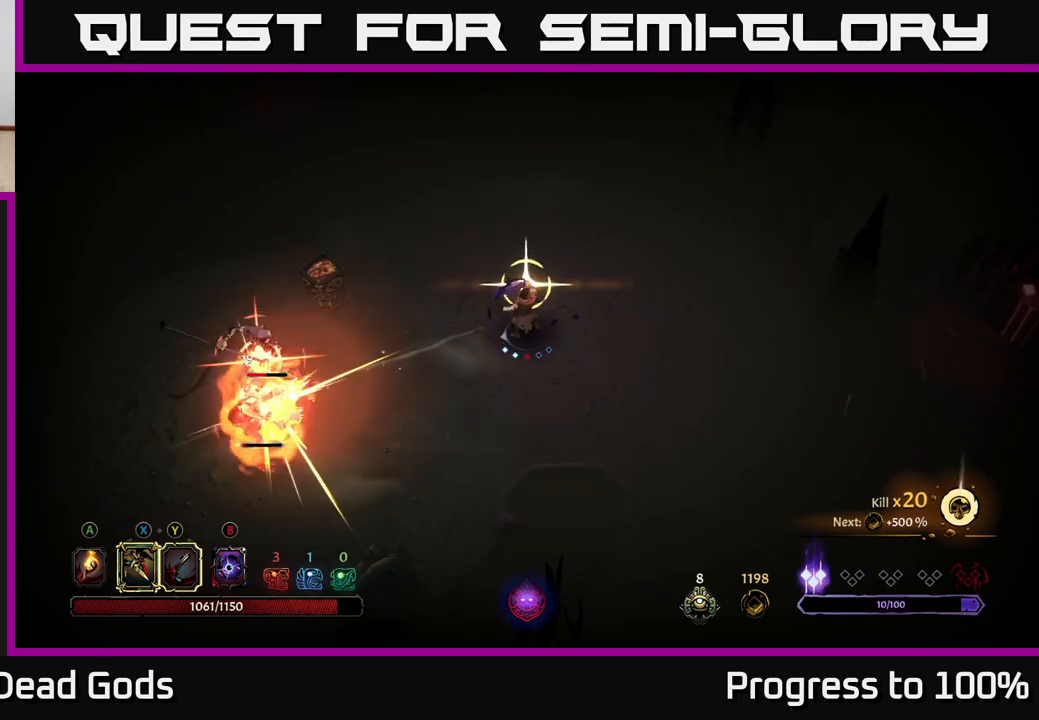
{"buttons": ["R2"], "left_stick": "left", "right_stick": "center", "events": [[50, "X", "down"], [150, "X", "up"], [417, "R2", "down"]]}
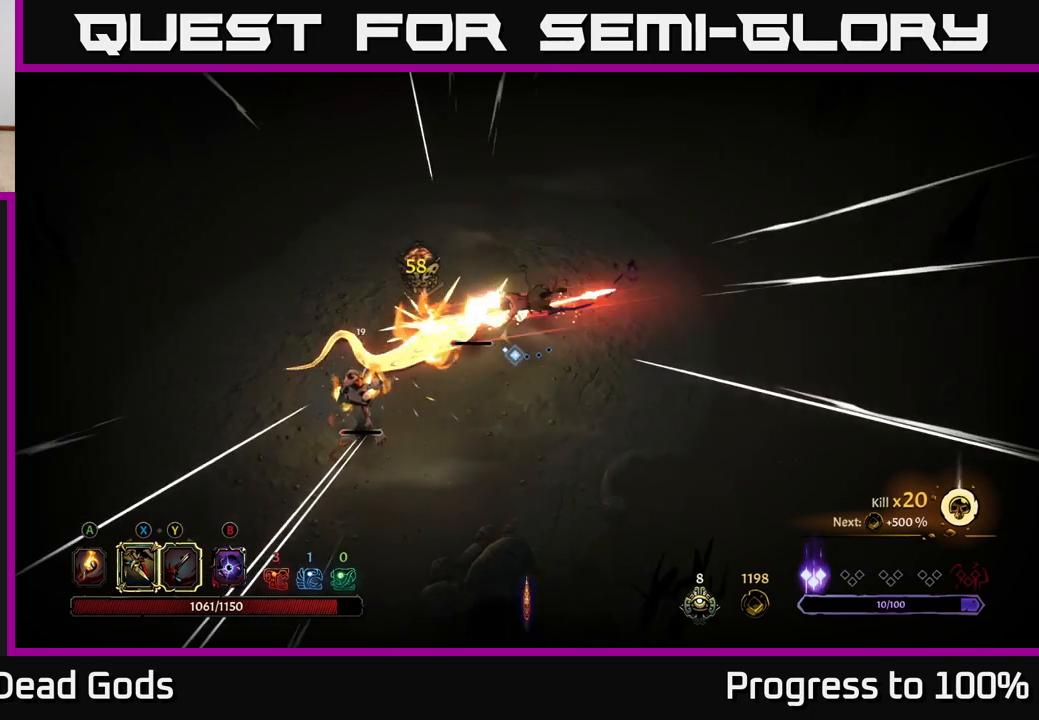
{"buttons": ["X"], "left_stick": "down-left", "right_stick": "center", "events": [[17, "left_stick", "down-left"], [50, "R2", "up"], [233, "left_stick", "center"], [467, "X", "down"], [483, "left_stick", "down-left"]]}
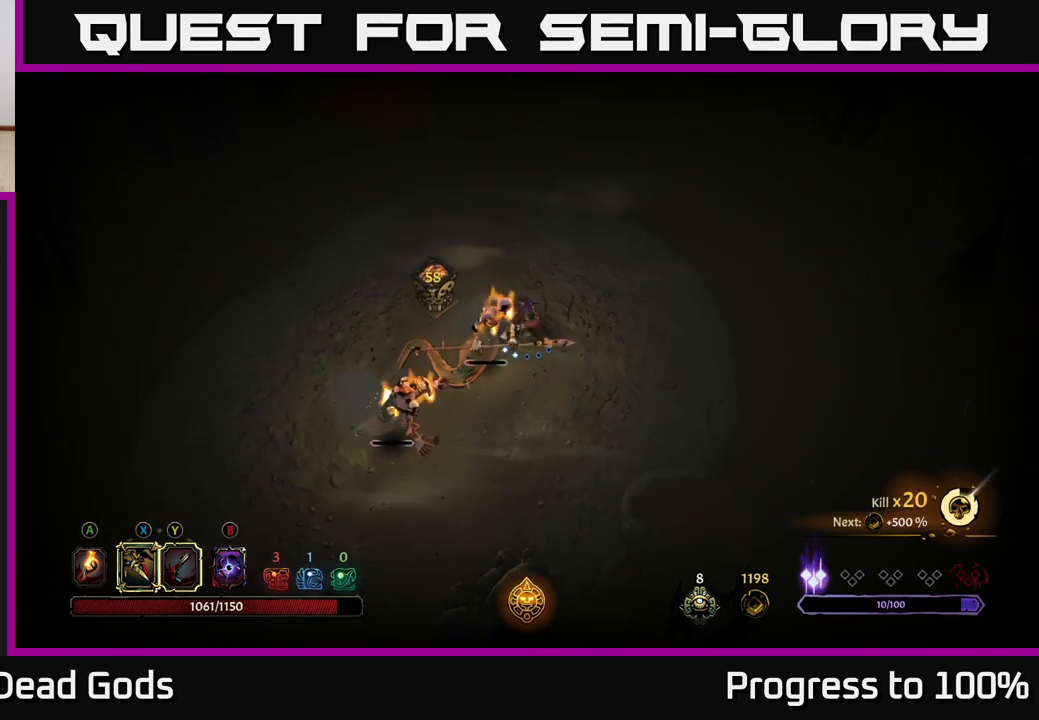
{"buttons": [], "left_stick": "down-left", "right_stick": "center", "events": [[117, "X", "up"], [333, "X", "down"], [450, "X", "up"]]}
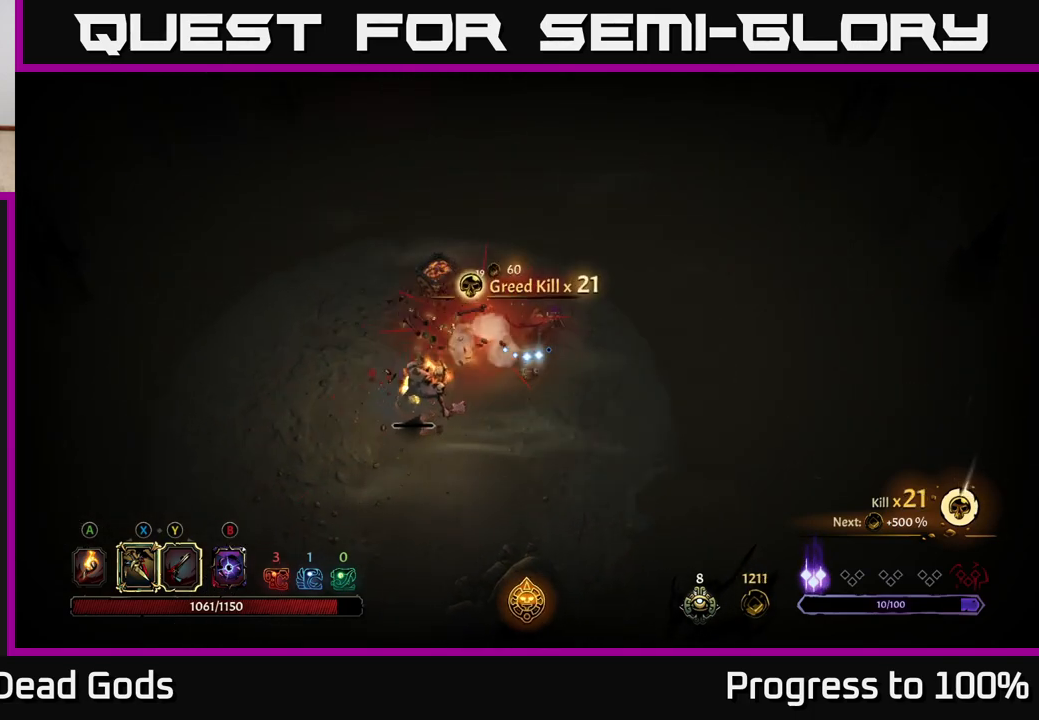
{"buttons": [], "left_stick": "center", "right_stick": "center", "events": [[283, "left_stick", "center"]]}
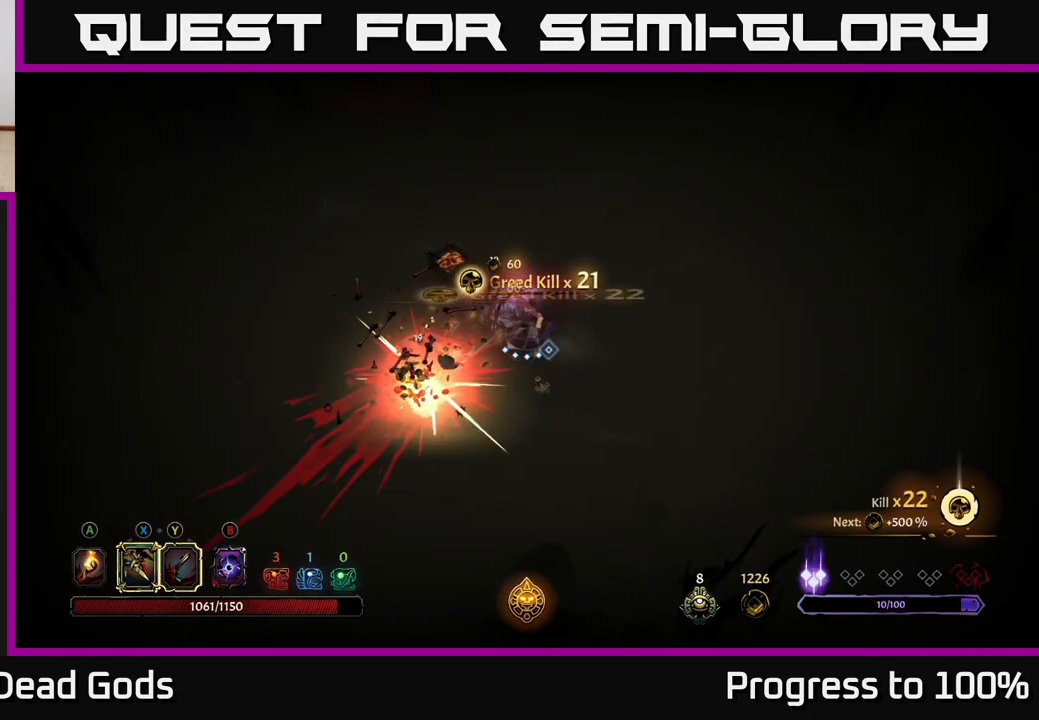
{"buttons": [], "left_stick": "left", "right_stick": "center", "events": [[417, "left_stick", "left"], [433, "A", "down"], [483, "A", "up"]]}
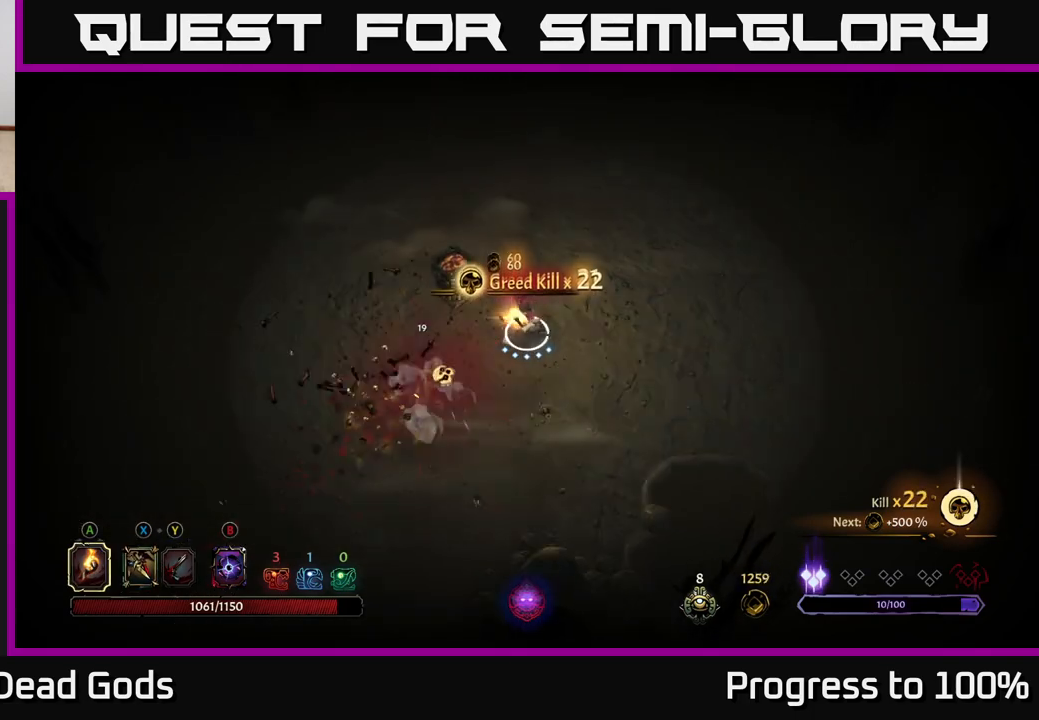
{"buttons": [], "left_stick": "center", "right_stick": "center", "events": [[50, "left_stick", "up-left"], [67, "A", "down"], [133, "A", "up"], [433, "left_stick", "center"]]}
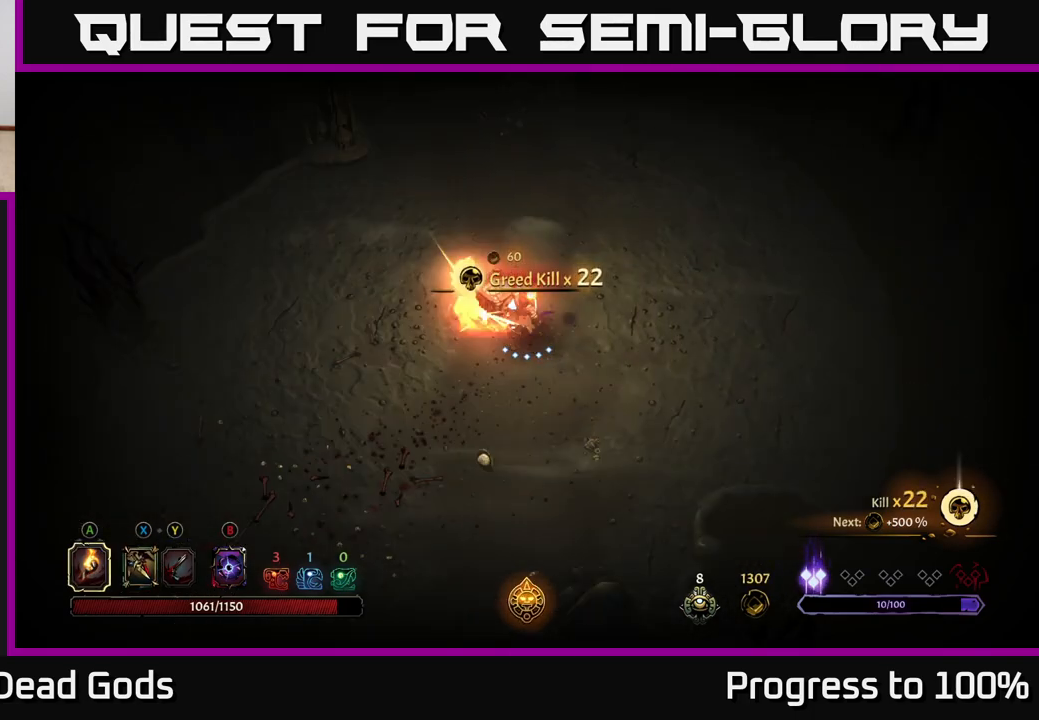
{"buttons": [], "left_stick": "up-left", "right_stick": "center", "events": [[67, "left_stick", "left"], [133, "R2", "down"], [267, "R2", "up"], [333, "left_stick", "up-left"]]}
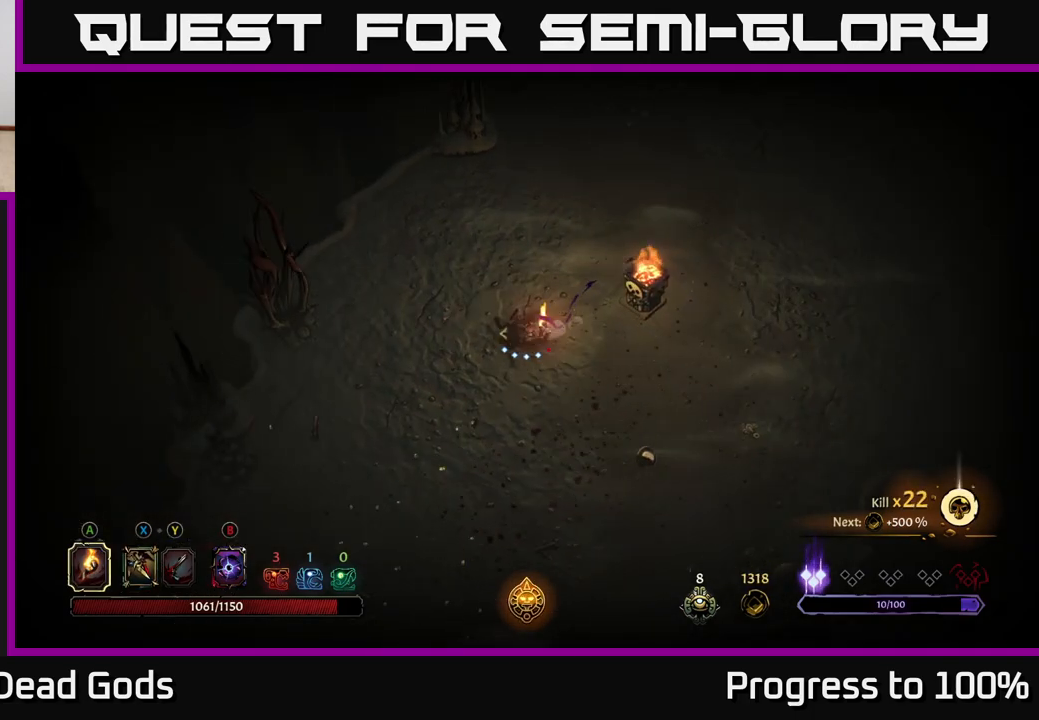
{"buttons": [], "left_stick": "up", "right_stick": "center", "events": [[200, "left_stick", "up"]]}
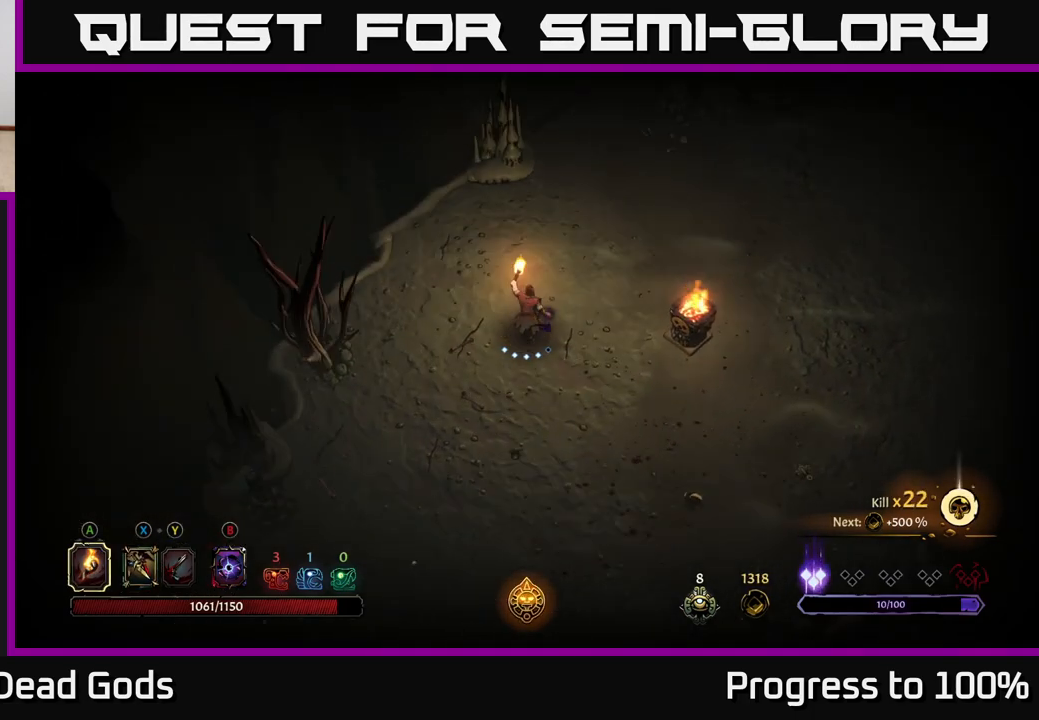
{"buttons": ["R2"], "left_stick": "up-right", "right_stick": "center", "events": [[333, "left_stick", "up-right"], [400, "R2", "down"]]}
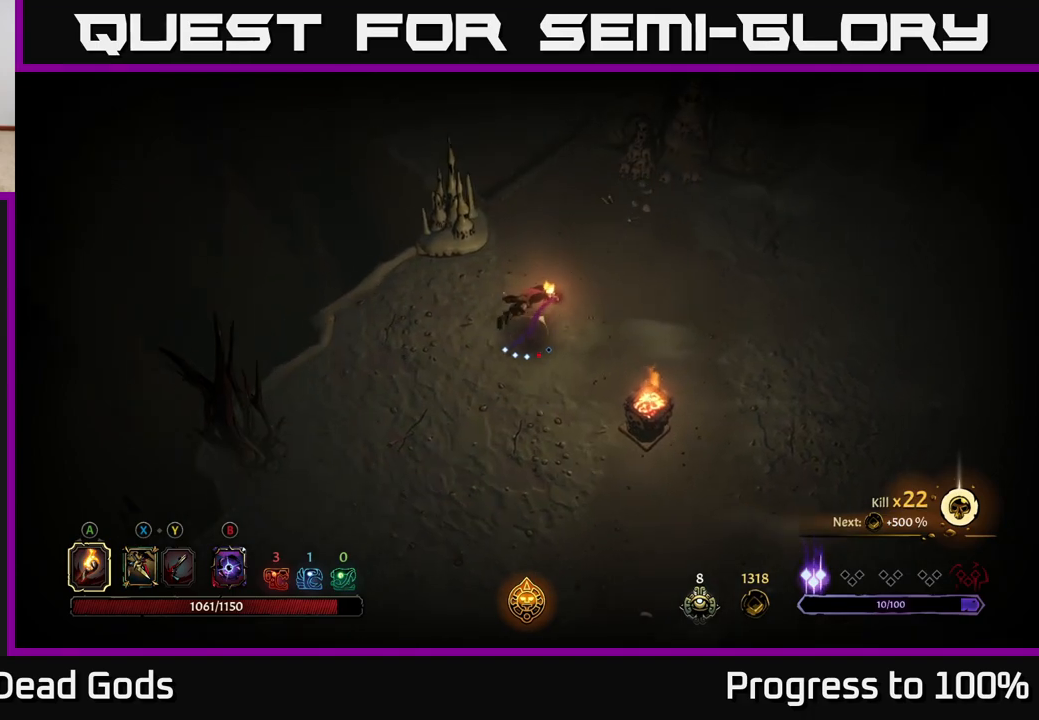
{"buttons": [], "left_stick": "right", "right_stick": "center", "events": [[150, "R2", "up"], [200, "left_stick", "center"], [383, "left_stick", "right"]]}
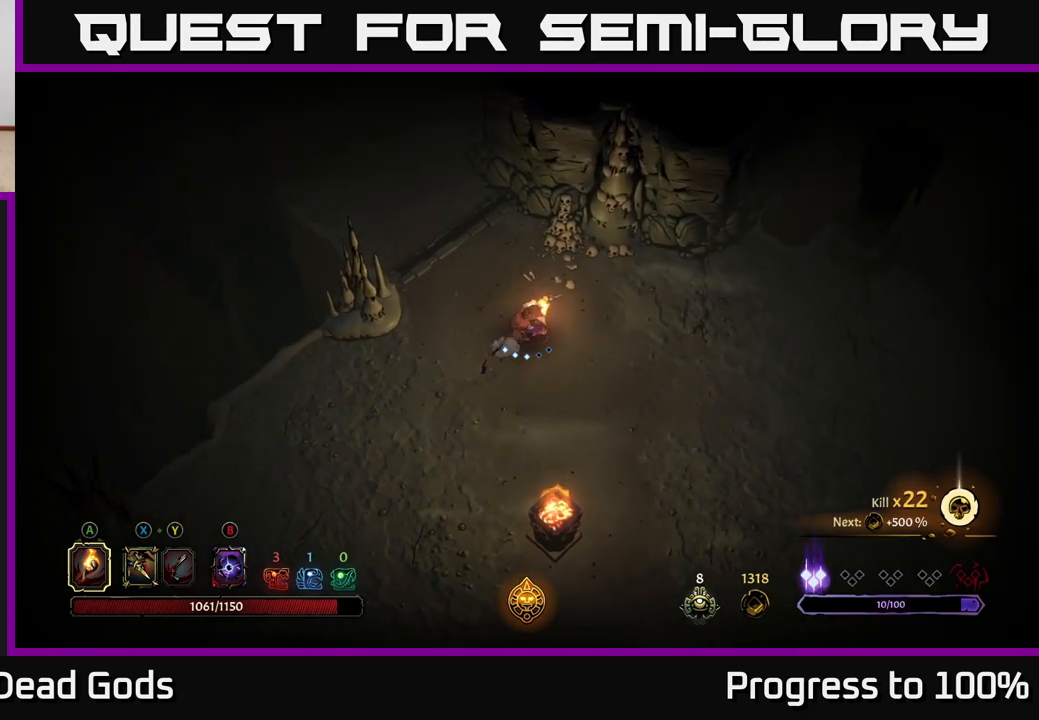
{"buttons": [], "left_stick": "right", "right_stick": "center", "events": []}
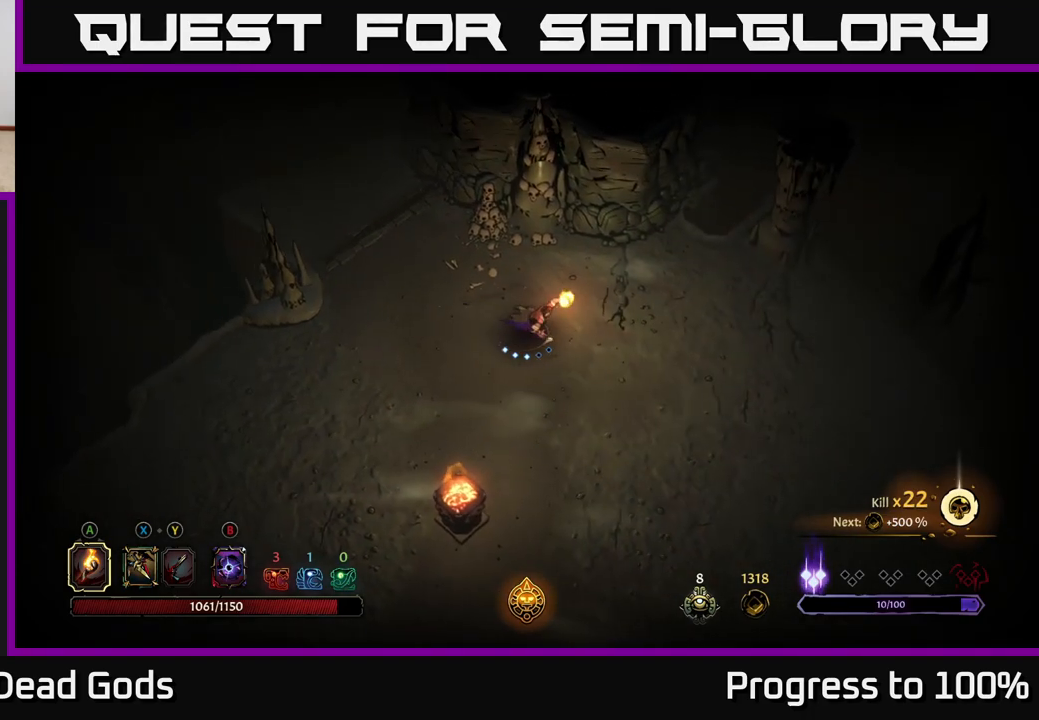
{"buttons": [], "left_stick": "right", "right_stick": "center", "events": [[283, "R2", "down"], [467, "R2", "up"]]}
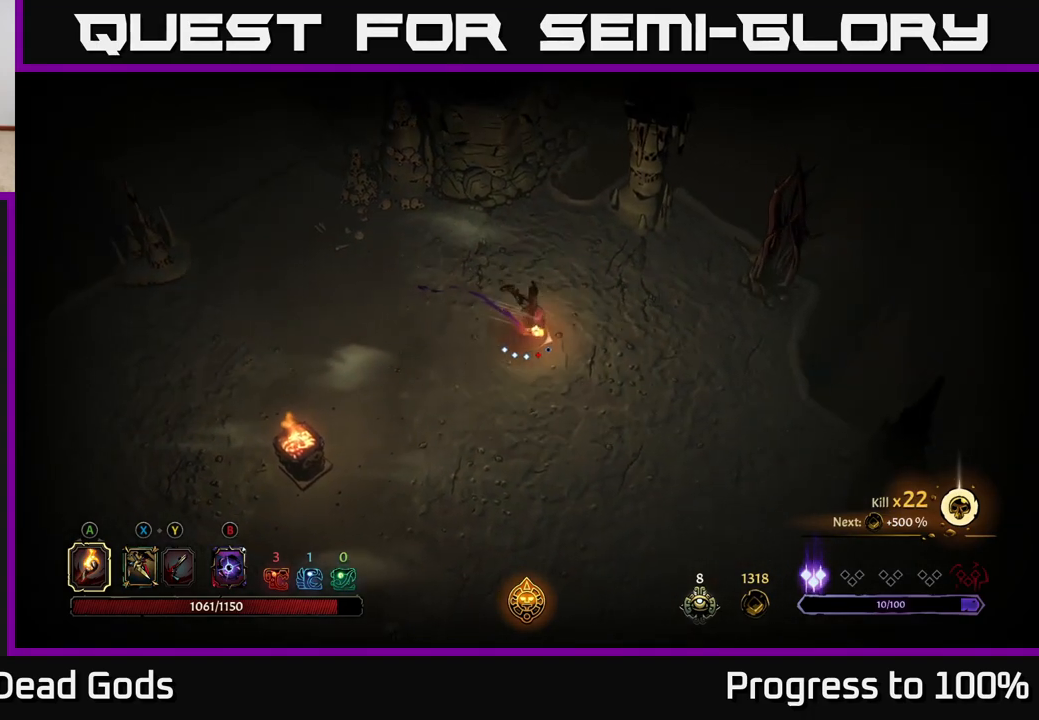
{"buttons": ["R2"], "left_stick": "down-right", "right_stick": "center", "events": [[67, "left_stick", "center"], [183, "left_stick", "down-right"], [350, "R2", "down"]]}
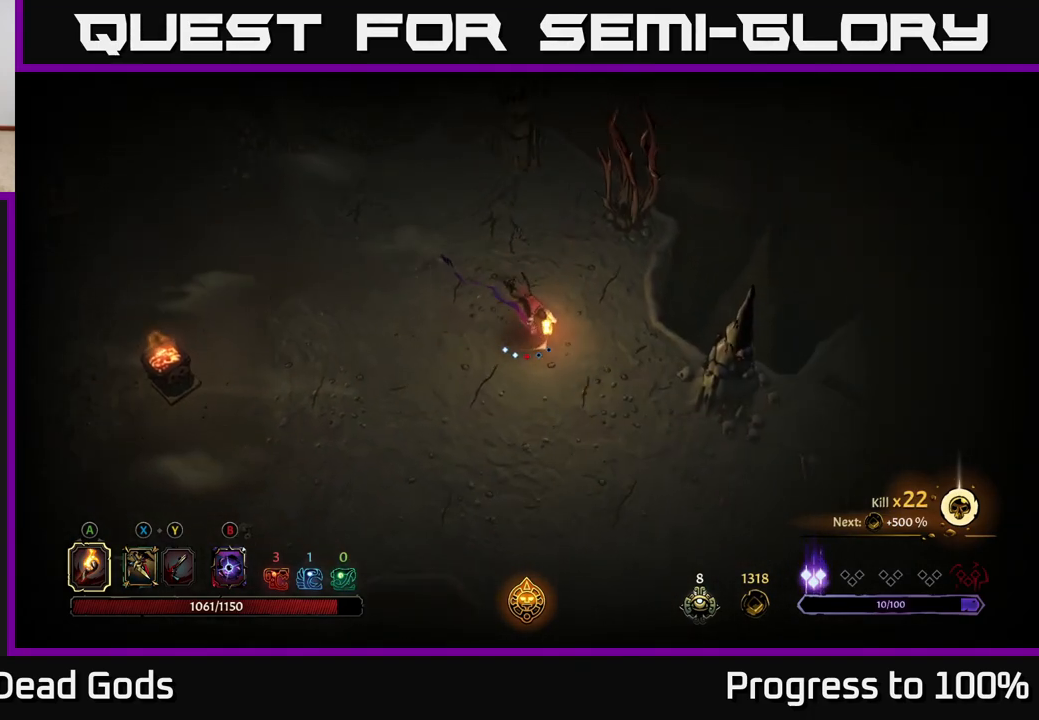
{"buttons": [], "left_stick": "down-right", "right_stick": "center", "events": [[167, "R2", "up"]]}
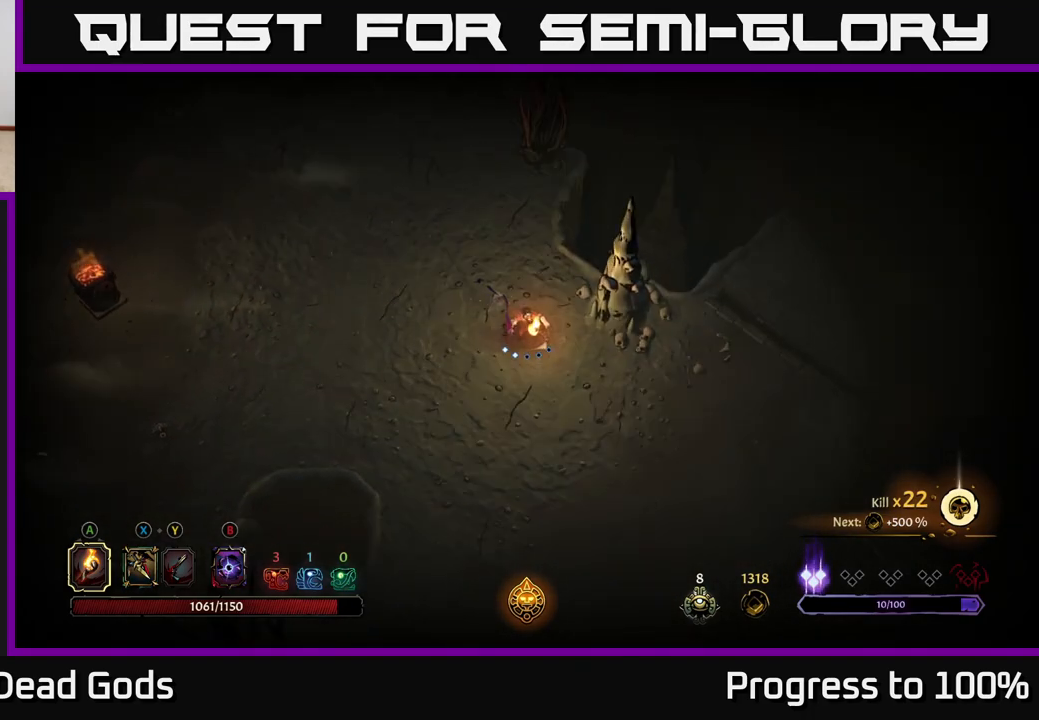
{"buttons": [], "left_stick": "up-left", "right_stick": "center", "events": [[83, "left_stick", "up-left"], [250, "R2", "down"], [450, "R2", "up"]]}
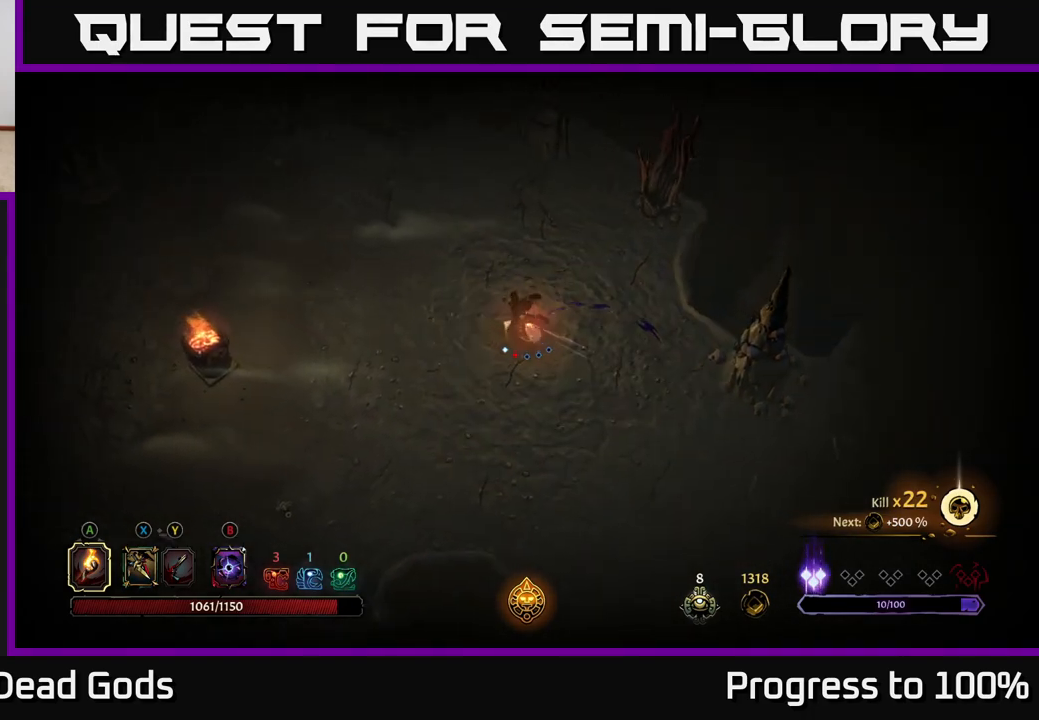
{"buttons": [], "left_stick": "up-left", "right_stick": "center", "events": []}
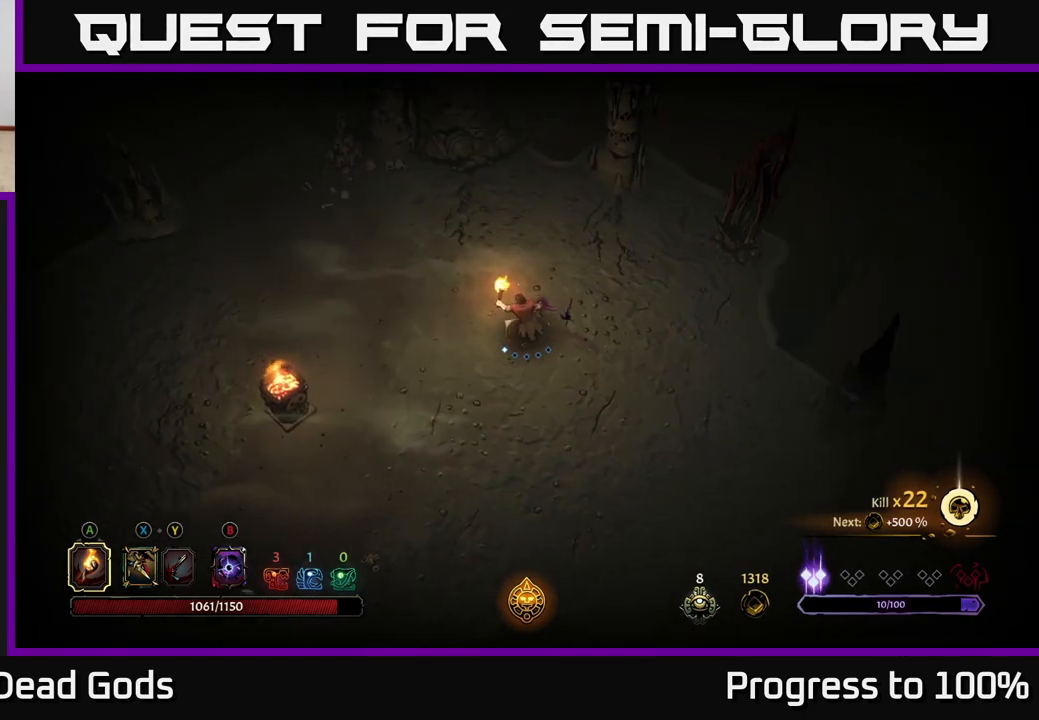
{"buttons": [], "left_stick": "up-left", "right_stick": "center", "events": []}
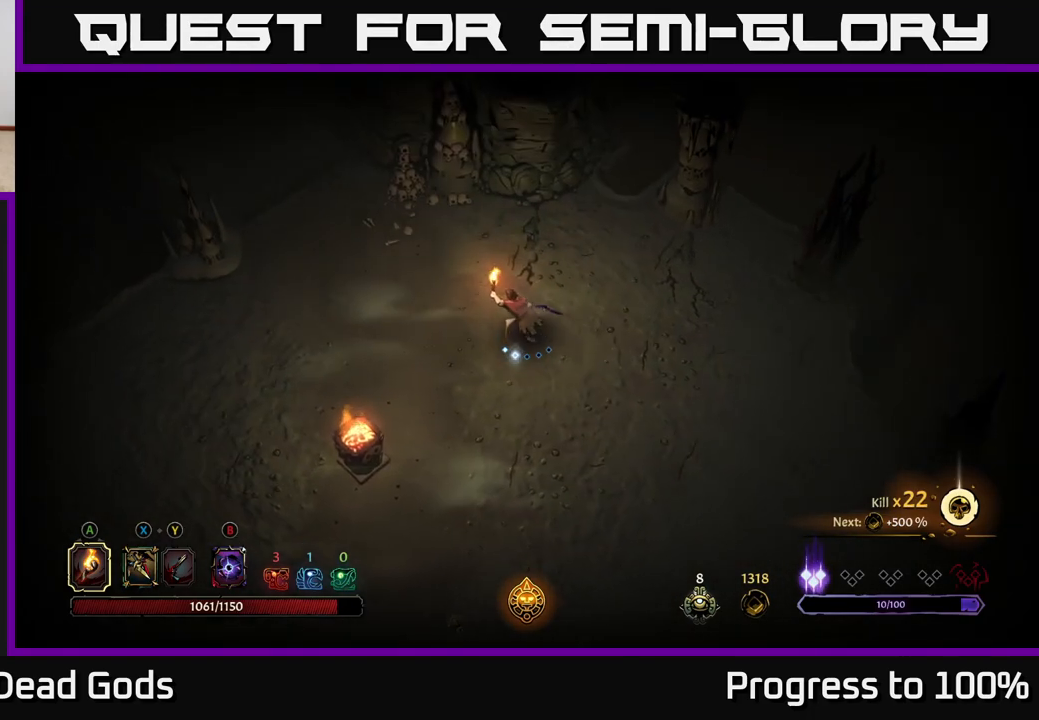
{"buttons": [], "left_stick": "up-left", "right_stick": "center", "events": []}
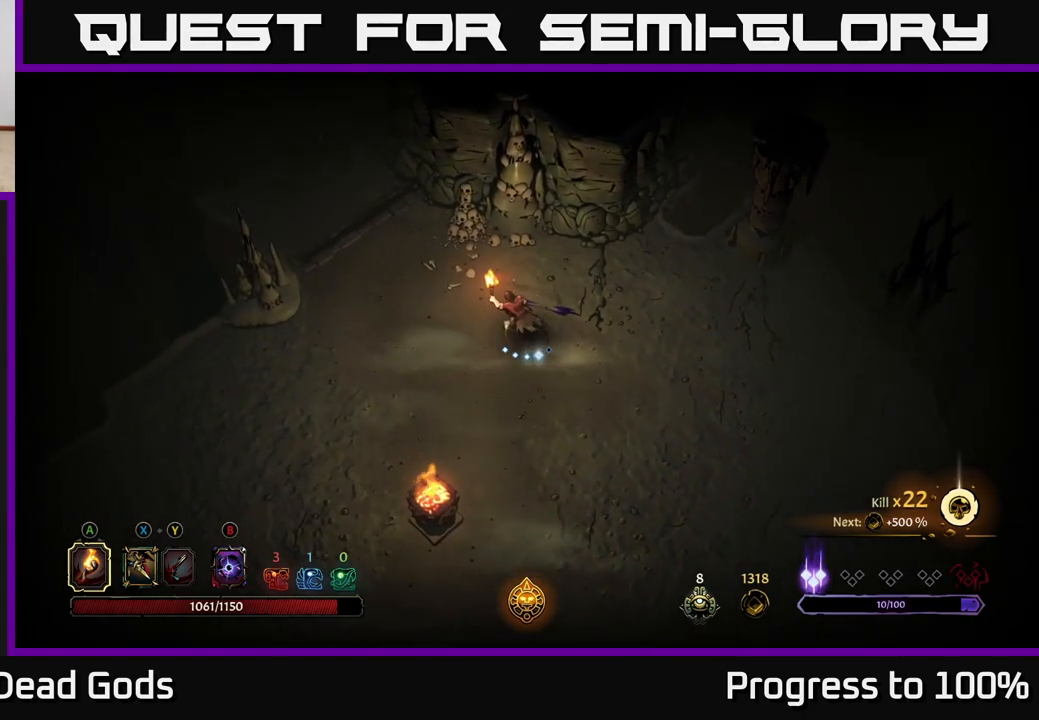
{"buttons": [], "left_stick": "up-left", "right_stick": "center", "events": []}
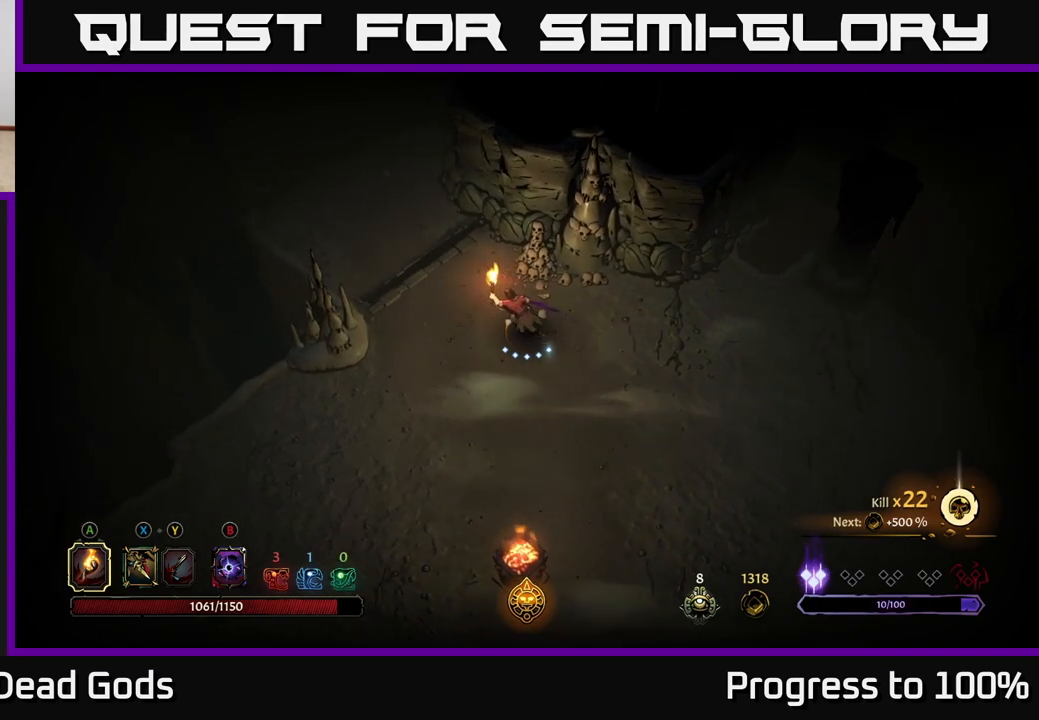
{"buttons": [], "left_stick": "up-left", "right_stick": "center", "events": []}
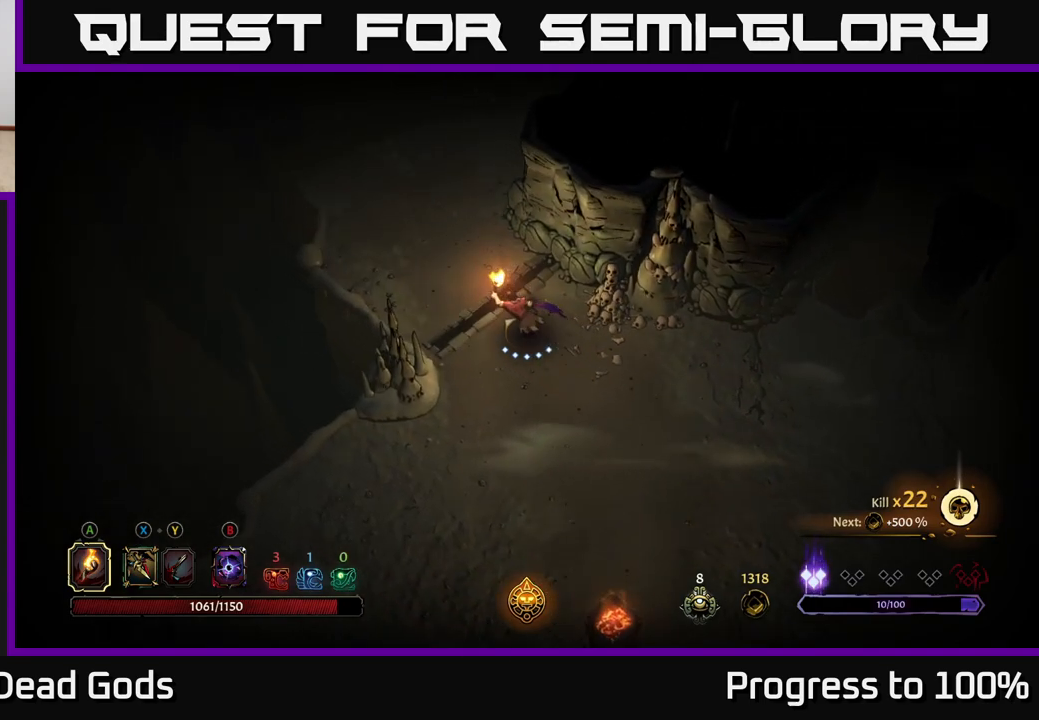
{"buttons": [], "left_stick": "up-left", "right_stick": "center", "events": []}
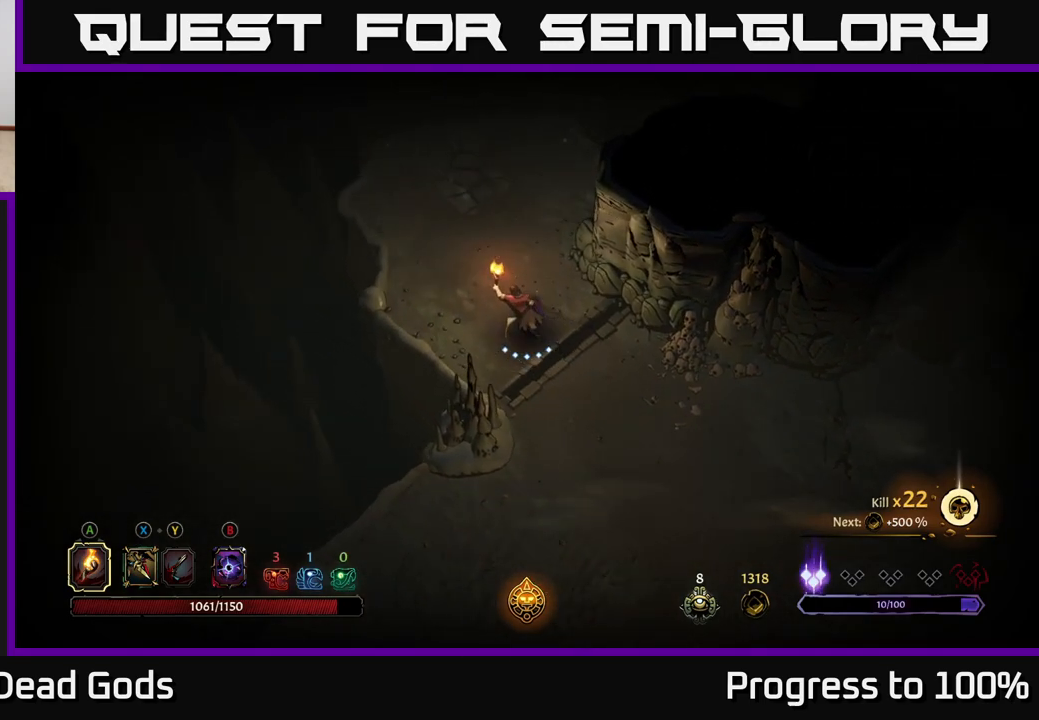
{"buttons": [], "left_stick": "up", "right_stick": "center", "events": [[283, "left_stick", "up"]]}
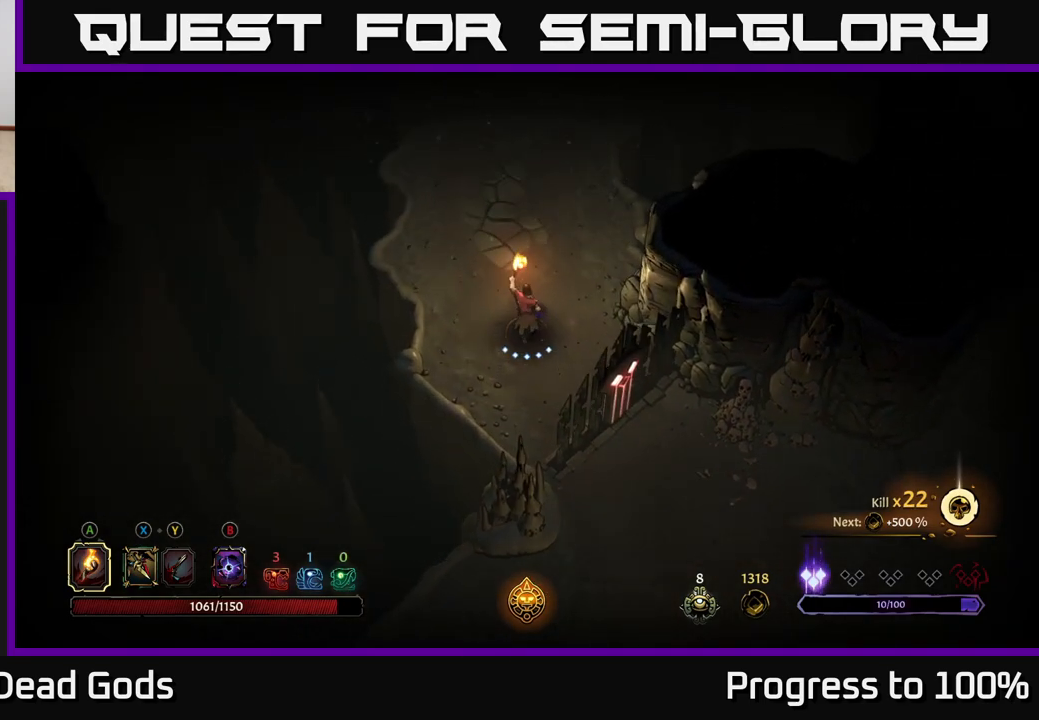
{"buttons": [], "left_stick": "up", "right_stick": "center", "events": []}
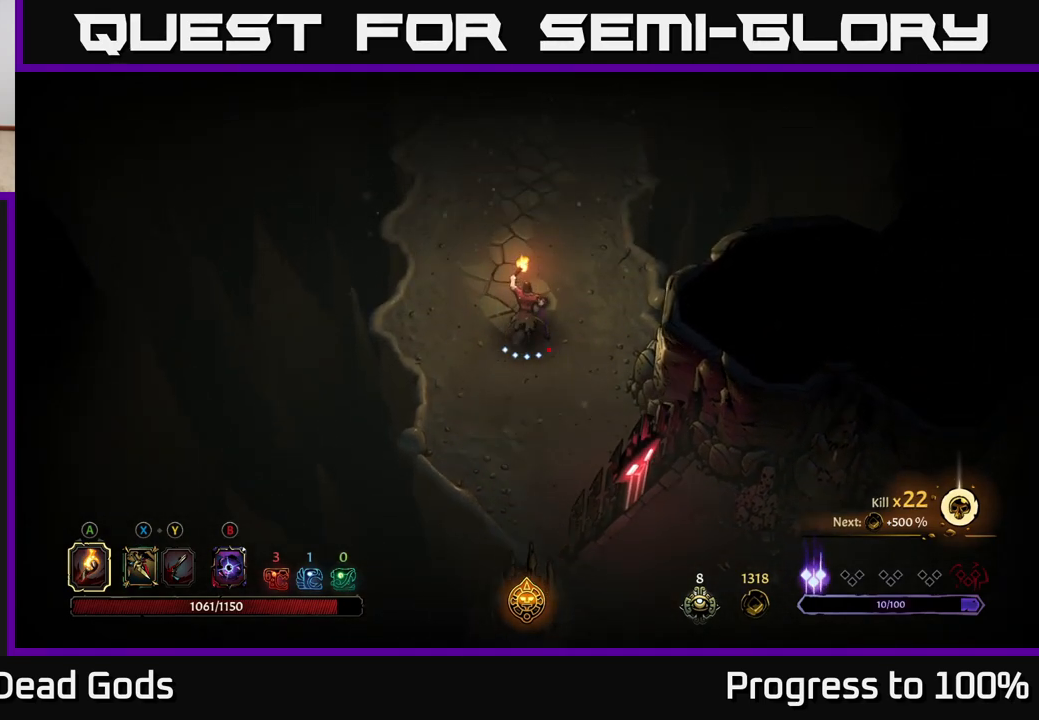
{"buttons": [], "left_stick": "up", "right_stick": "center", "events": [[33, "R2", "down"], [300, "R2", "up"]]}
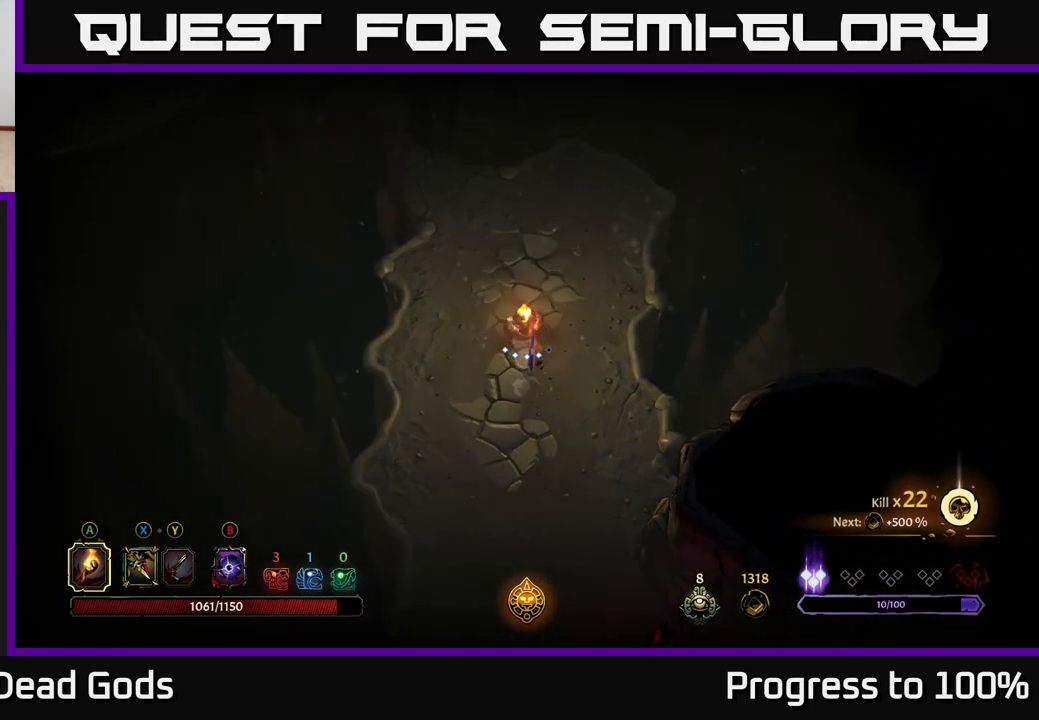
{"buttons": [], "left_stick": "up", "right_stick": "center", "events": []}
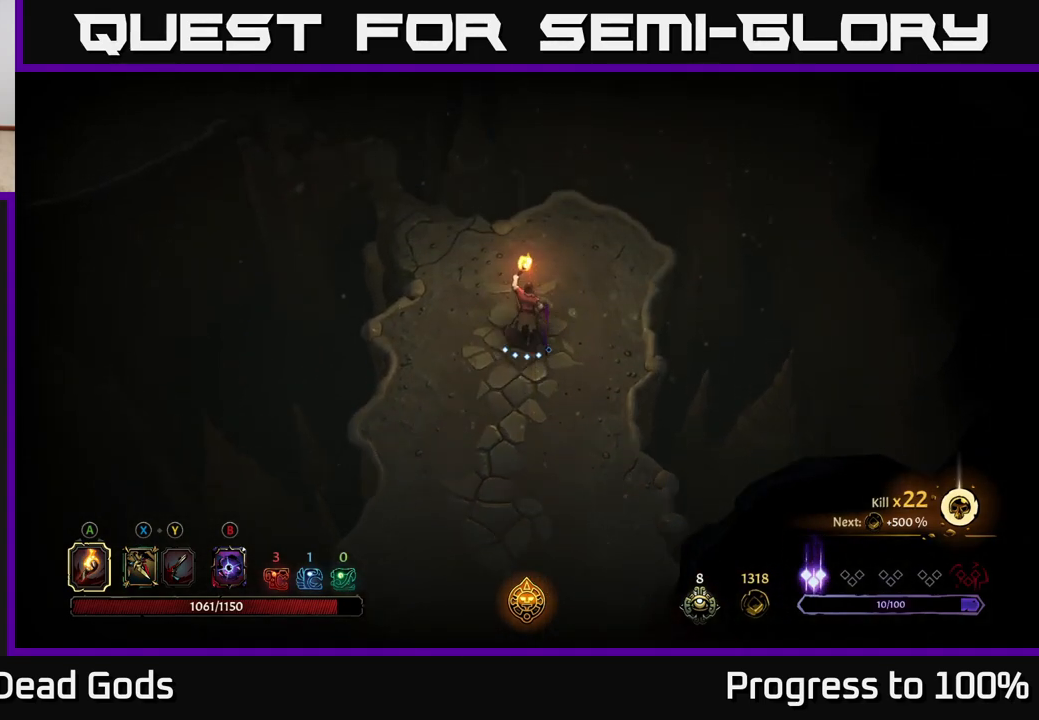
{"buttons": ["R1"], "left_stick": "up-left", "right_stick": "center", "events": [[83, "left_stick", "up-left"], [317, "R1", "down"], [367, "R1", "up"], [467, "R1", "down"]]}